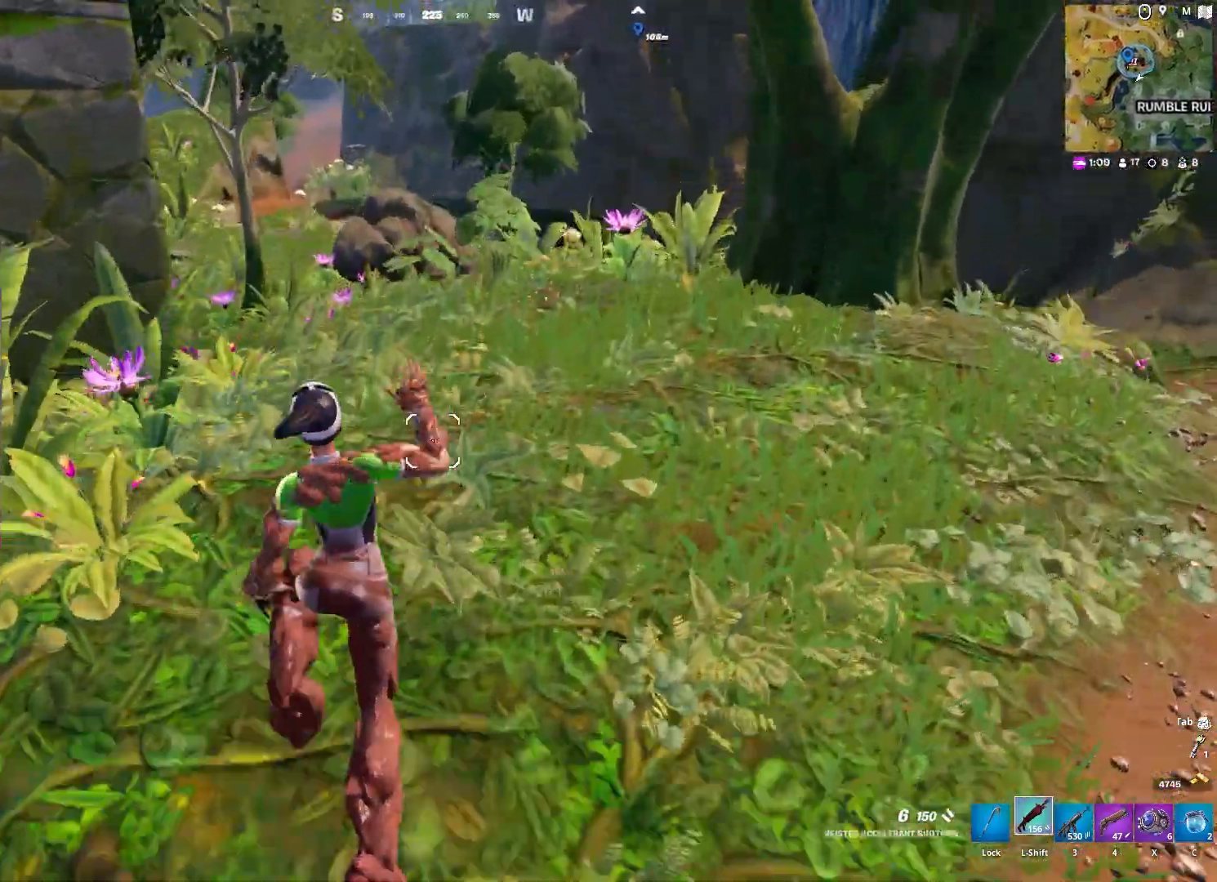
Gameplay with keyboard and mouse; each line is a JSON object with the keys and mouse buttons held at the frame after it. "events" lists presses ("down") and releases ("up") of "1", "2", "3", "4", "5", "a", "alt", "c", "caps_lock", "ctrl", "d", "e", "f", "g", "q", "r", "s", "shift", "space", "t", "tab", "v", "w", "x", "z", "mouse_left", "mouse_wheel" and "mouse_right" between this image and that frame as [ms after this image, input, new state], when the widget could be followed in between. "mouse_left", "mouse_wheel", "mouse_right" = the "left", "wheel", "right" buttons of the "mouse" list. No other keys are recorded. "wheel" means that the mouse wheel is clicked or scrolled. "mouse_move" is the direction in which the mouse moves at that frame (one of eight, or "still"), when it could be read.
{"keys": ["w"], "mouse": [], "mouse_move": "still", "events": []}
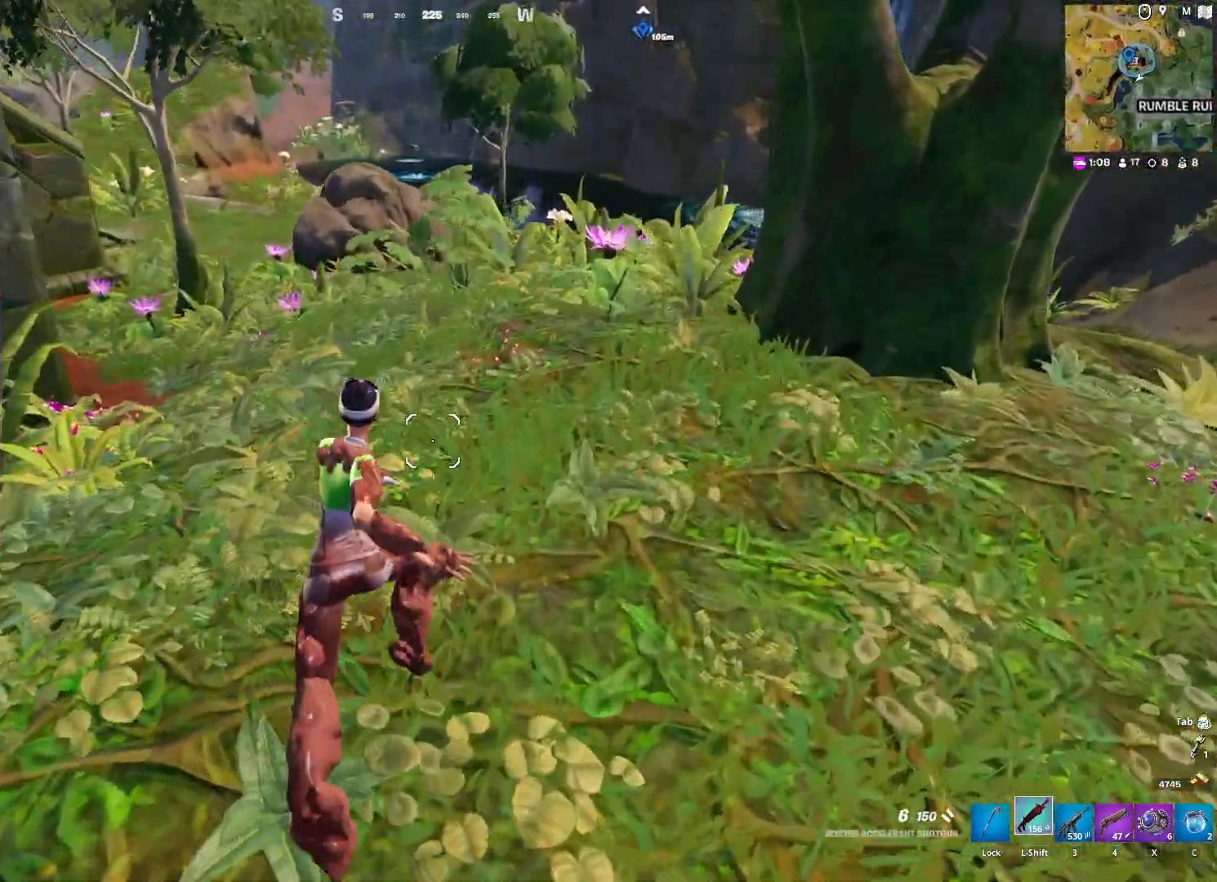
{"keys": ["d", "space", "w"], "mouse": [], "mouse_move": "still", "events": [[67, "d", "down"], [300, "space", "down"]]}
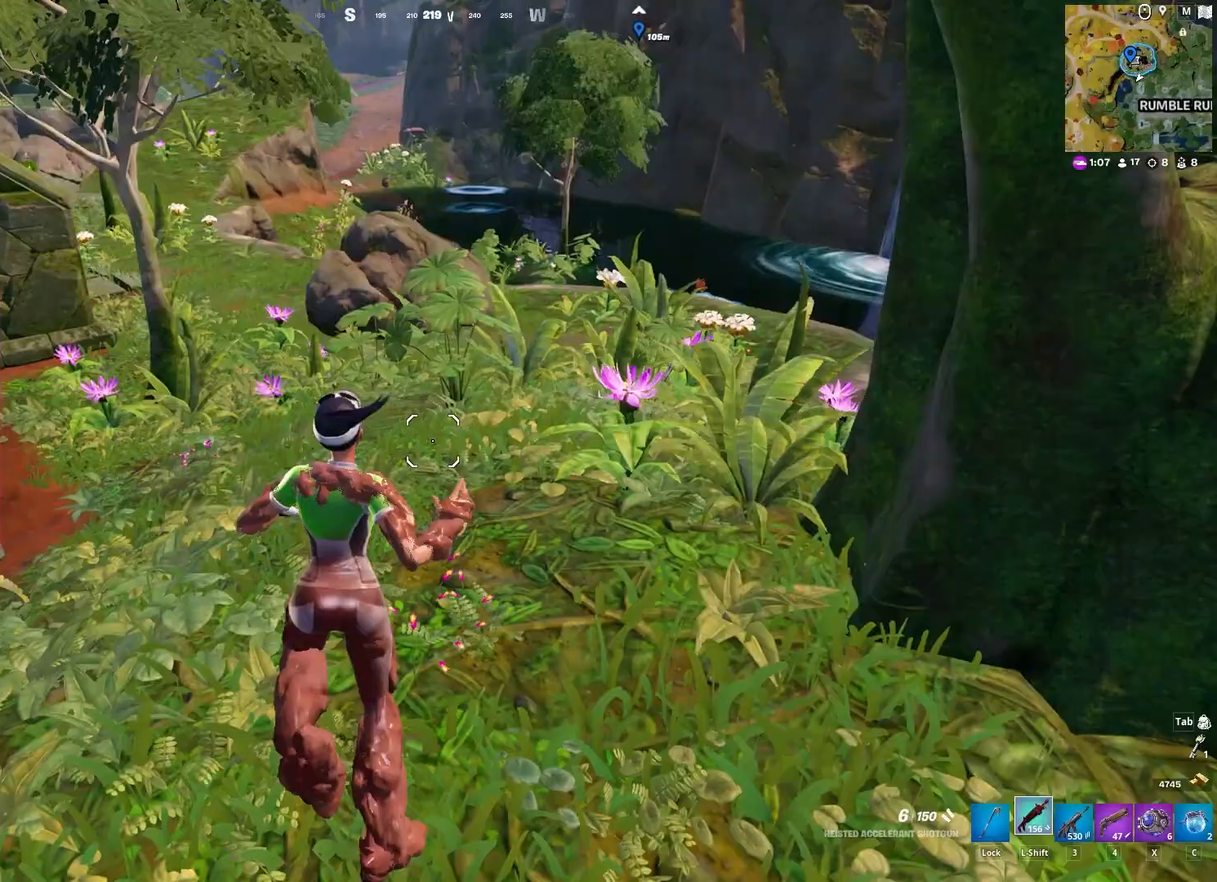
{"keys": ["4", "w"], "mouse": [], "mouse_move": "still", "events": [[33, "space", "up"], [33, "w", "up"], [267, "d", "up"], [267, "w", "down"], [467, "4", "down"]]}
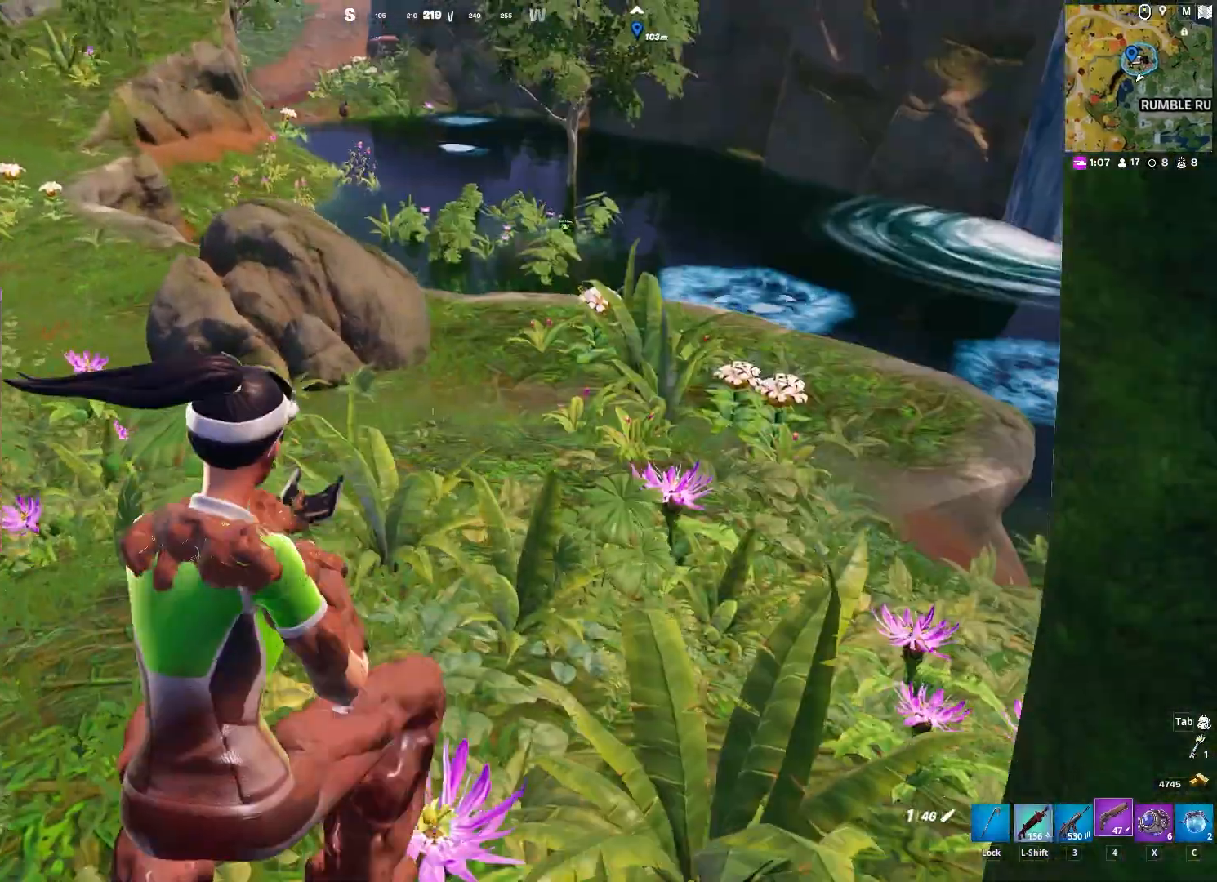
{"keys": ["d", "w"], "mouse": [], "mouse_move": "up", "events": [[17, "4", "up"], [250, "d", "down"]]}
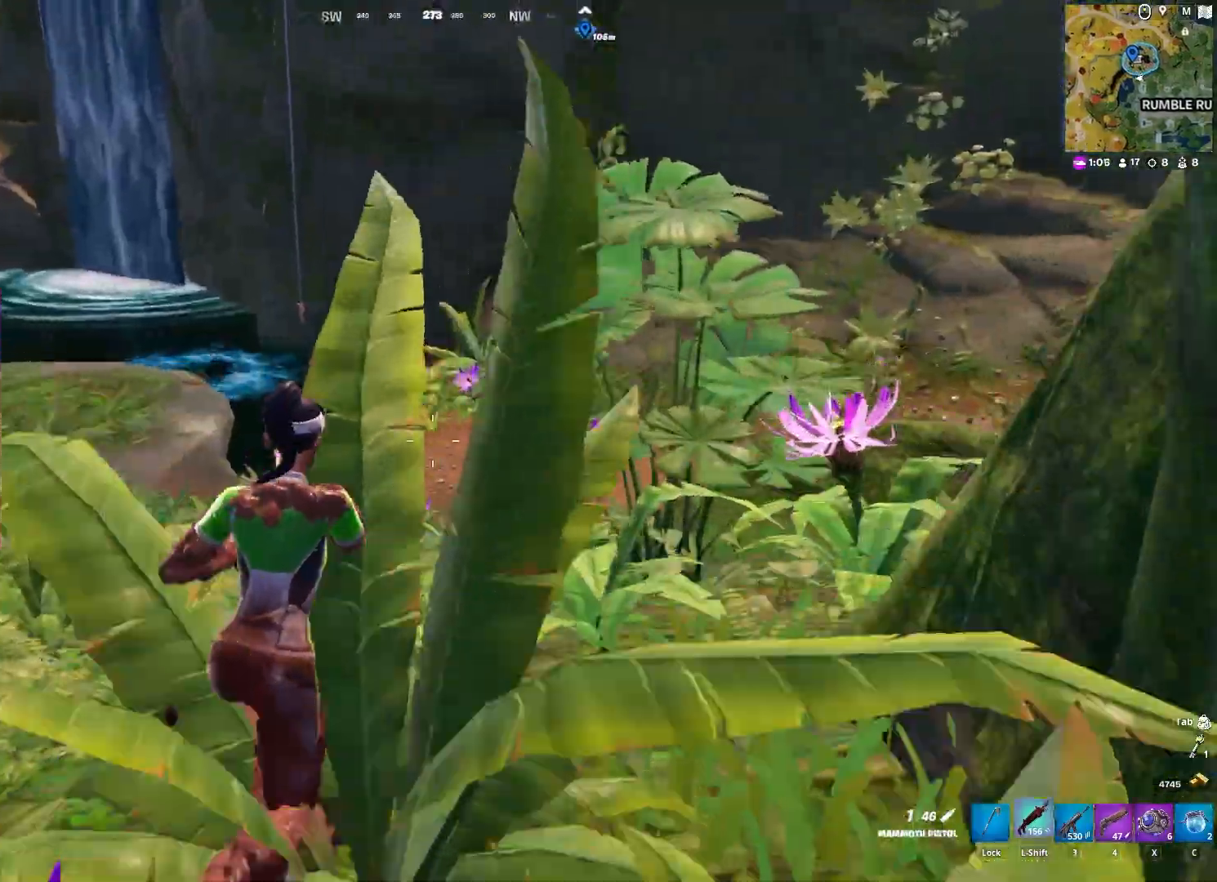
{"keys": ["d", "w"], "mouse": [], "mouse_move": "up", "events": [[17, "shift", "down"], [17, "space", "down"], [117, "shift", "up"], [167, "space", "up"], [217, "caps_lock", "down"], [350, "caps_lock", "up"]]}
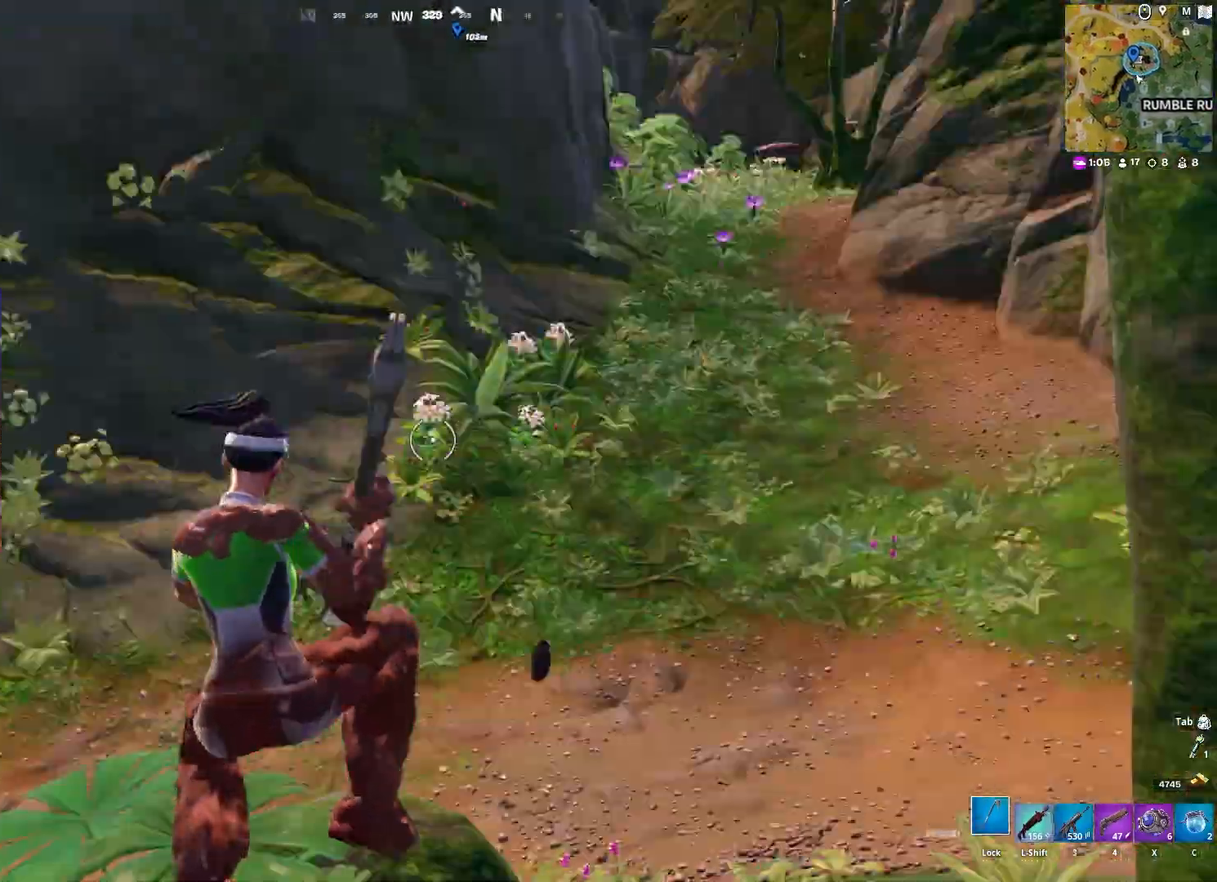
{"keys": ["1", "d", "w"], "mouse": [], "mouse_move": "still", "events": [[500, "1", "down"]]}
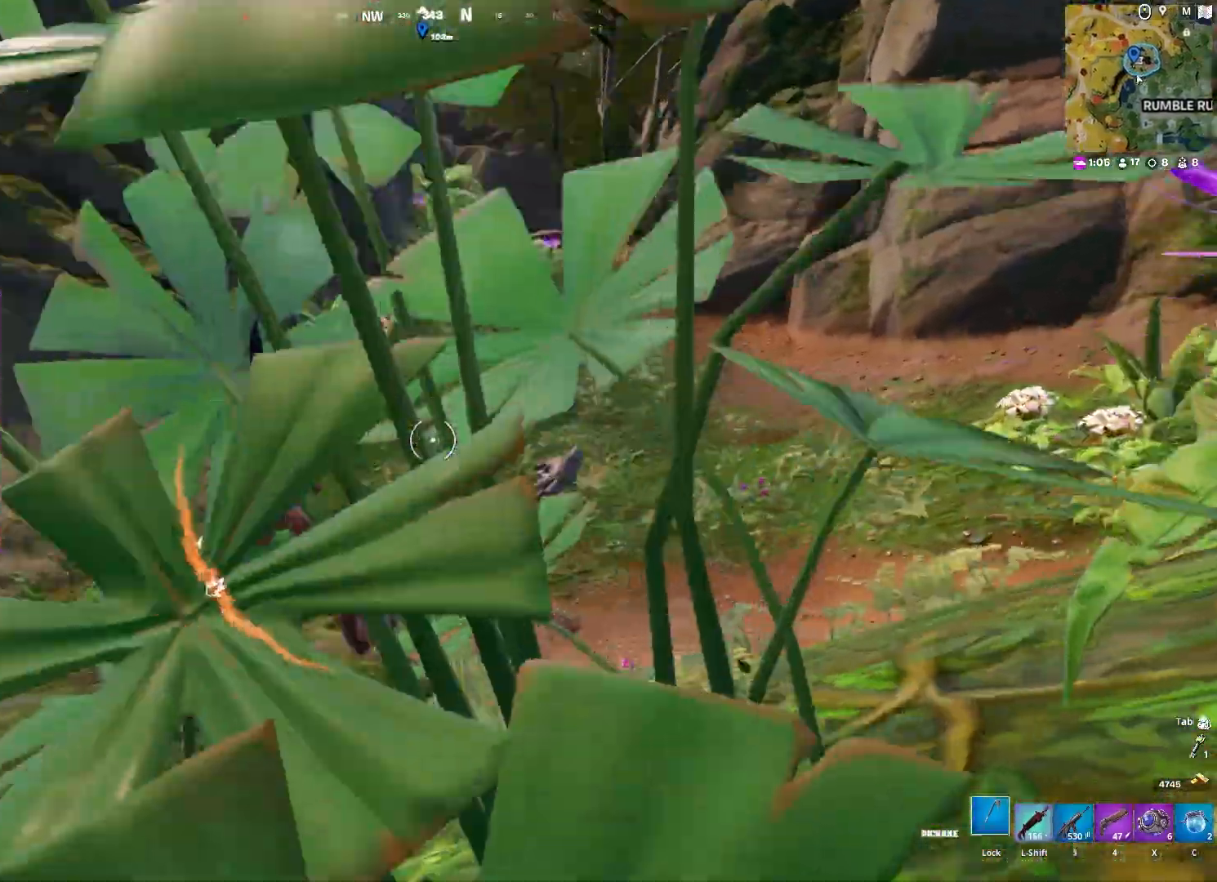
{"keys": ["ctrl", "d", "w"], "mouse": [], "mouse_move": "down-left", "events": [[150, "1", "up"], [483, "ctrl", "down"]]}
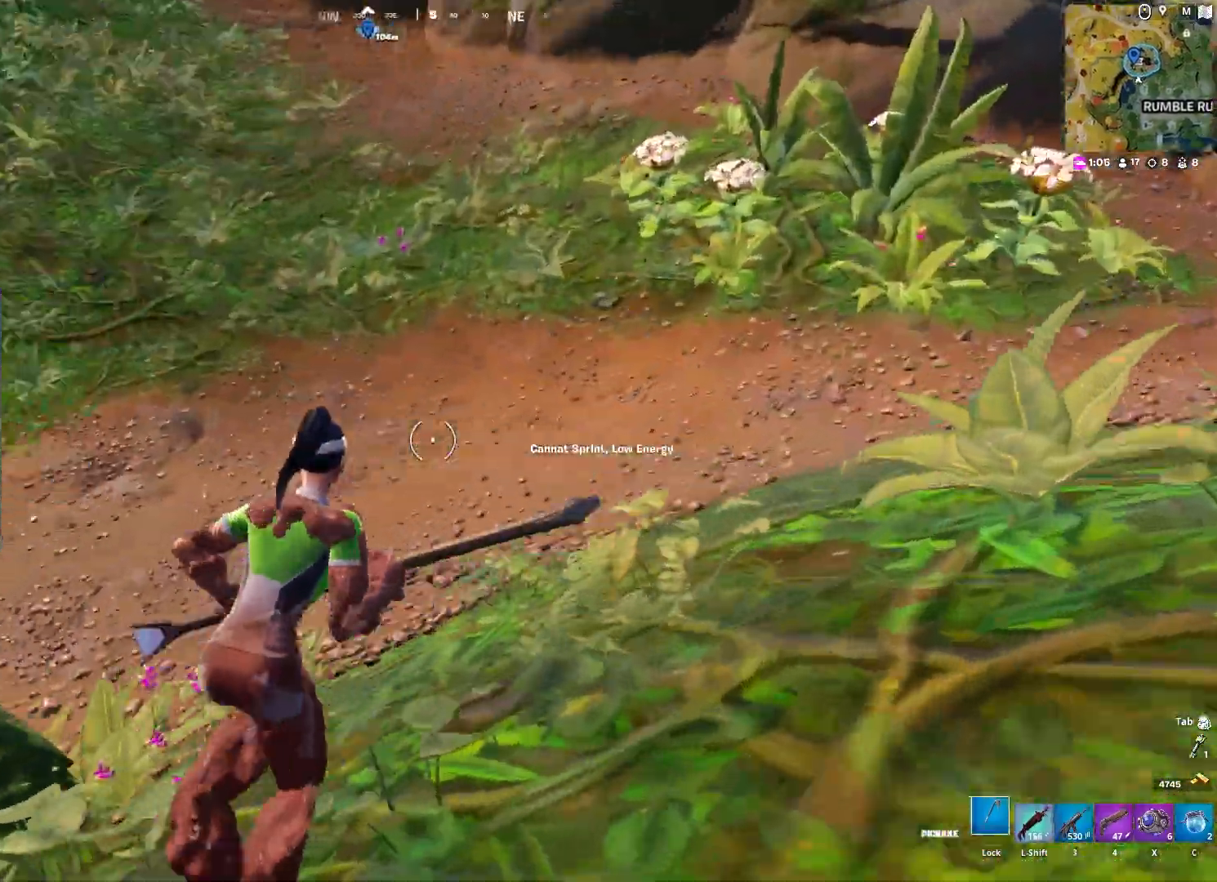
{"keys": ["d", "w"], "mouse": [], "mouse_move": "still", "events": [[167, "ctrl", "up"], [250, "ctrl", "down"], [350, "ctrl", "up"]]}
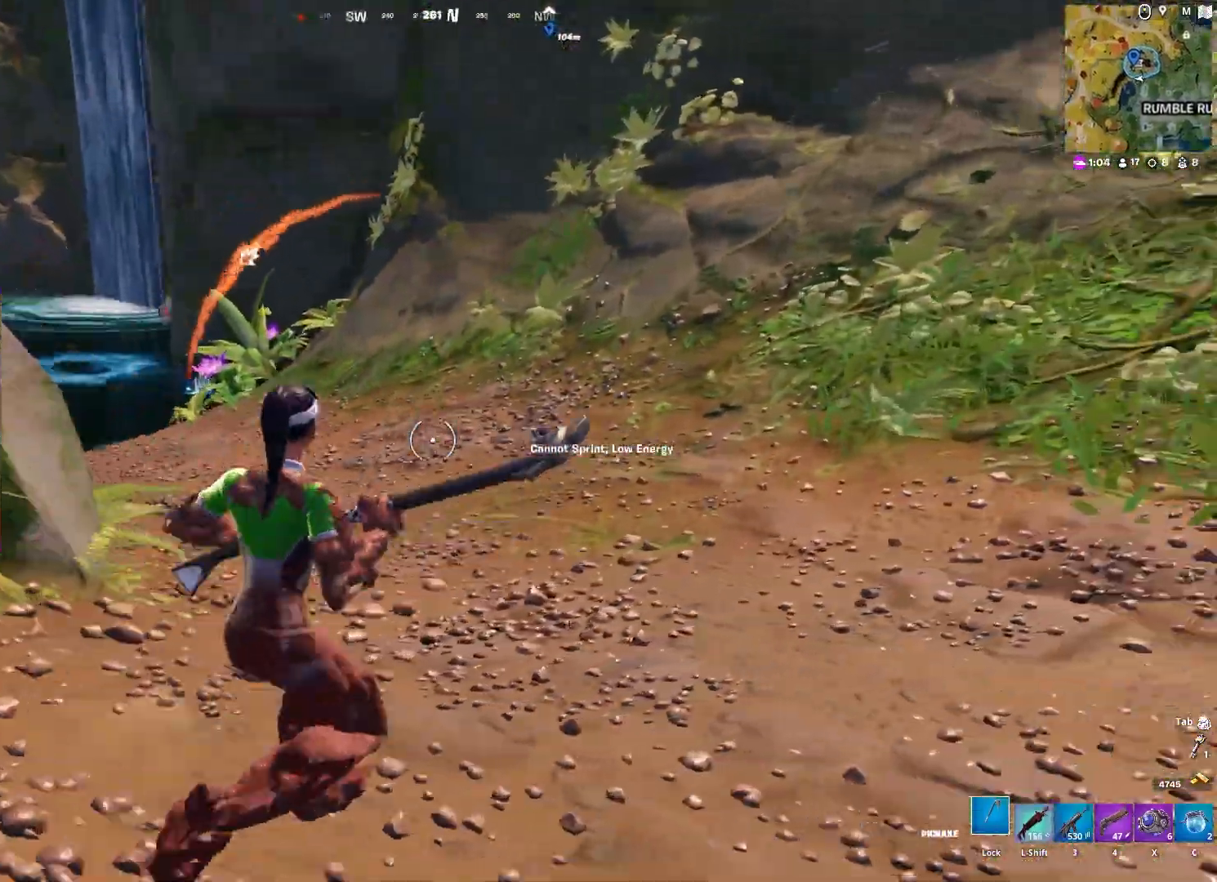
{"keys": ["3", "a"], "mouse": [], "mouse_move": "right", "events": [[83, "w", "up"], [133, "ctrl", "down"], [183, "a", "down"], [183, "ctrl", "up"], [183, "d", "up"], [317, "w", "down"], [417, "3", "down"], [467, "w", "up"]]}
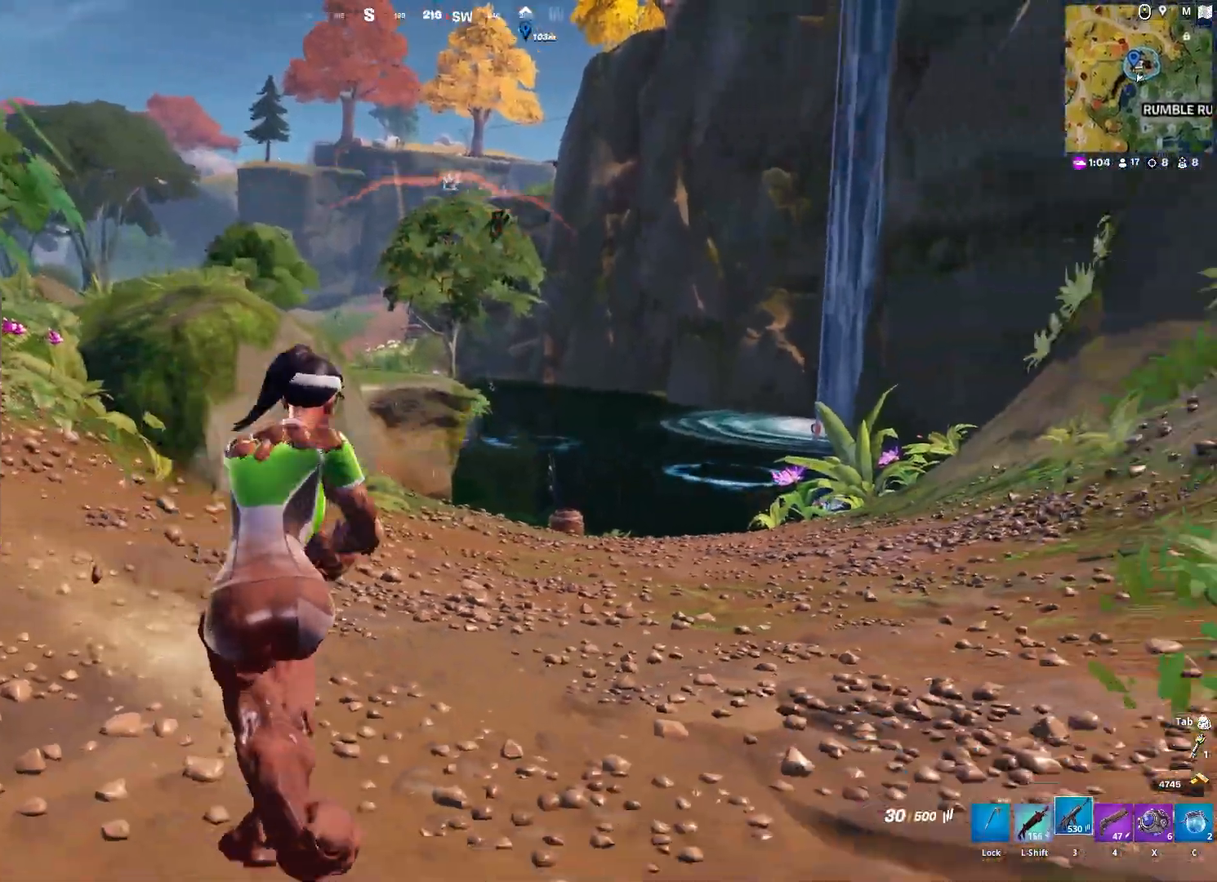
{"keys": [], "mouse": ["right"], "mouse_move": "still", "events": [[17, "3", "up"], [200, "w", "down"], [250, "a", "up"], [250, "d", "down"], [283, "w", "up"], [333, "mouse_right", "down"], [483, "d", "up"]]}
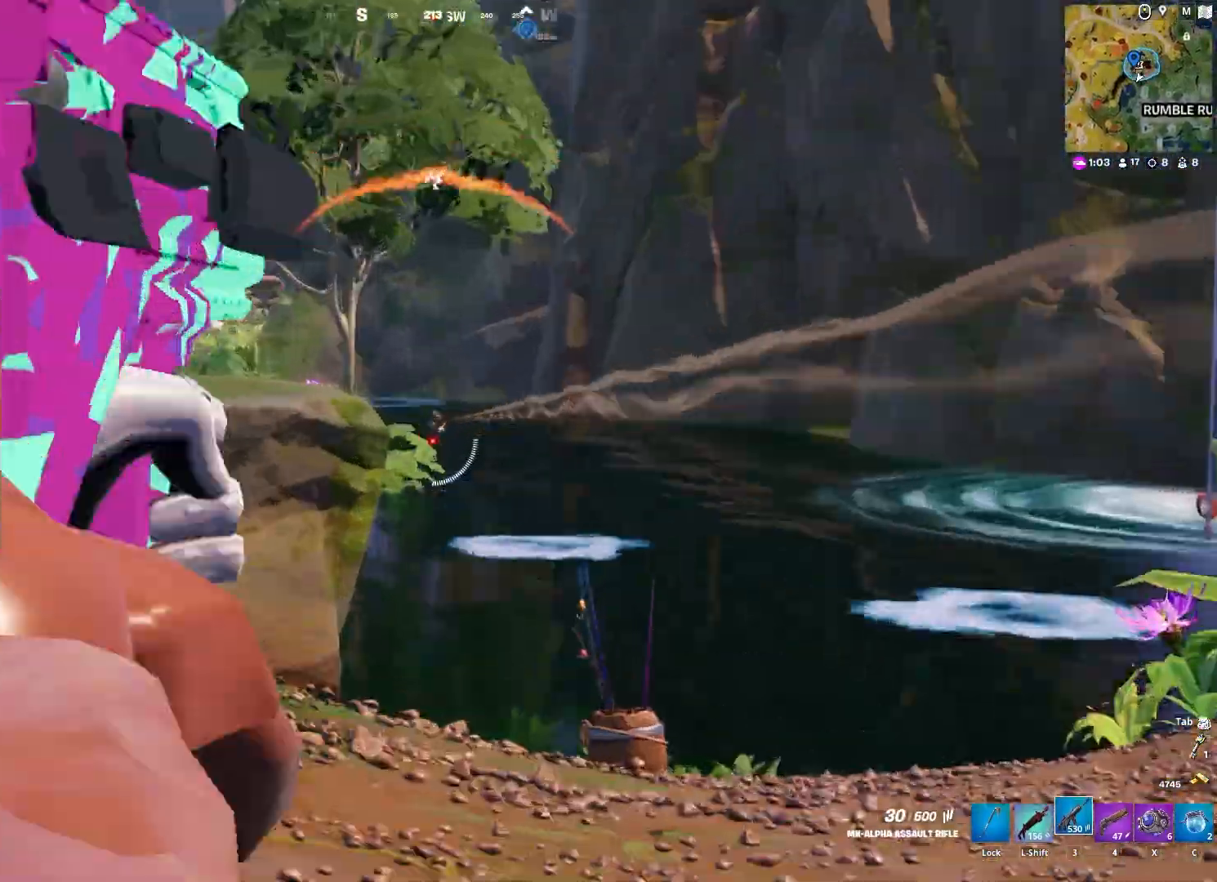
{"keys": [], "mouse": ["left", "right"], "mouse_move": "still", "events": [[500, "mouse_left", "down"]]}
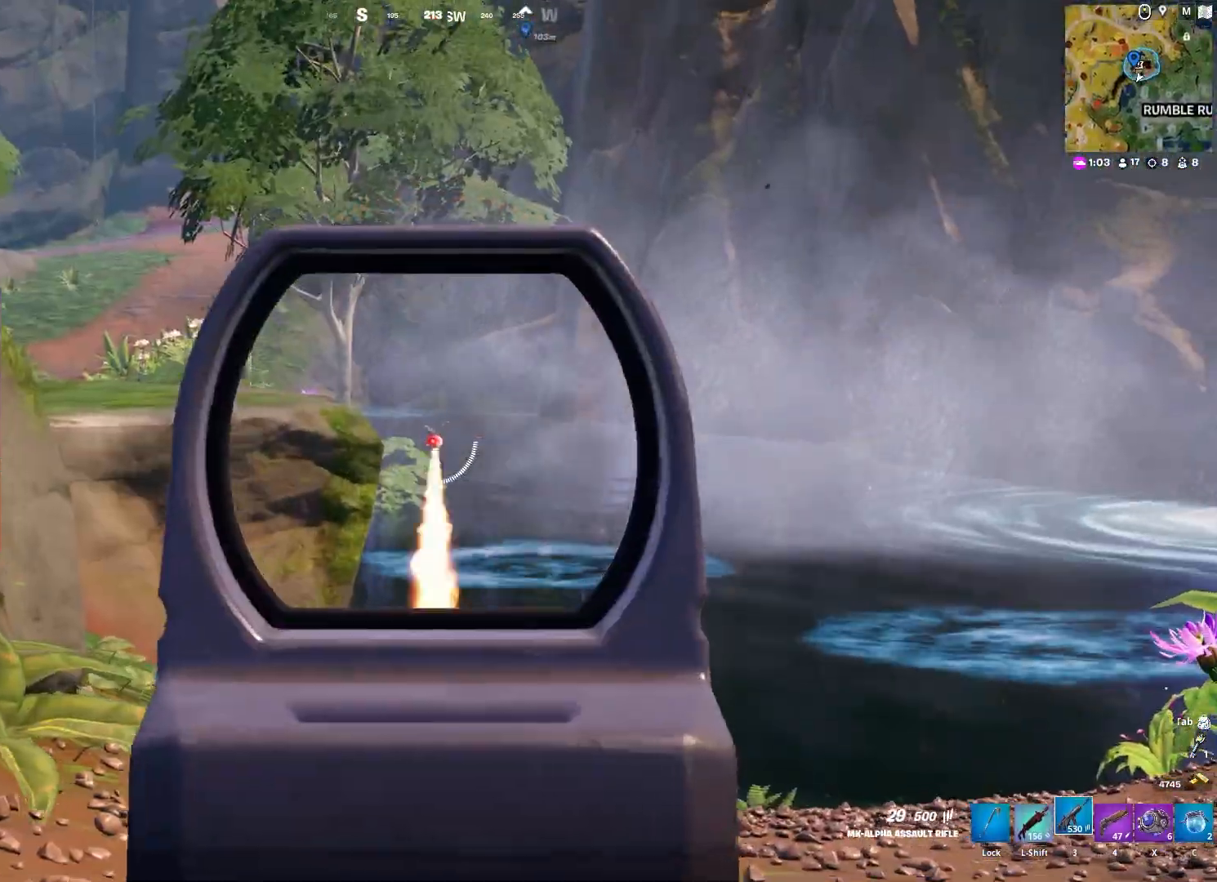
{"keys": [], "mouse": ["left", "right"], "mouse_move": "down", "events": []}
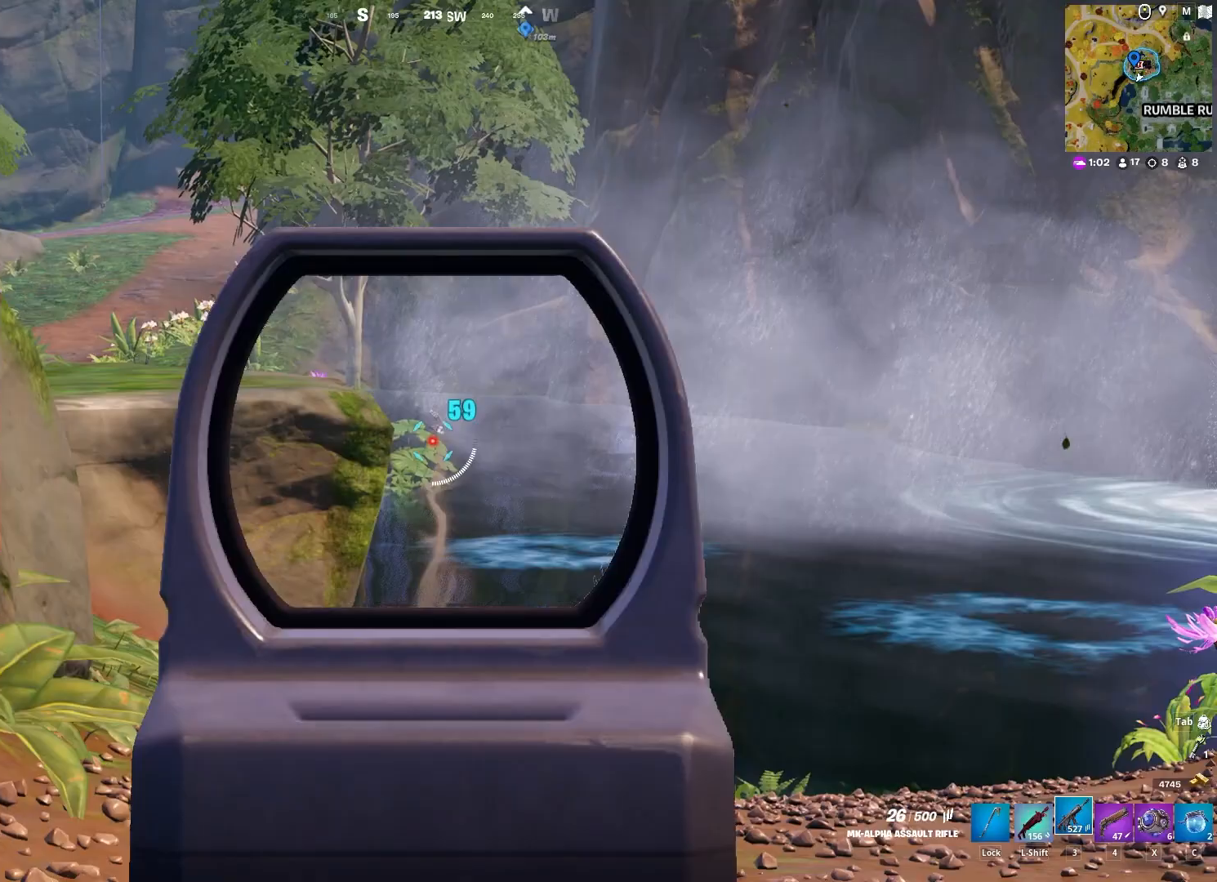
{"keys": [], "mouse": ["left", "right"], "mouse_move": "down", "events": []}
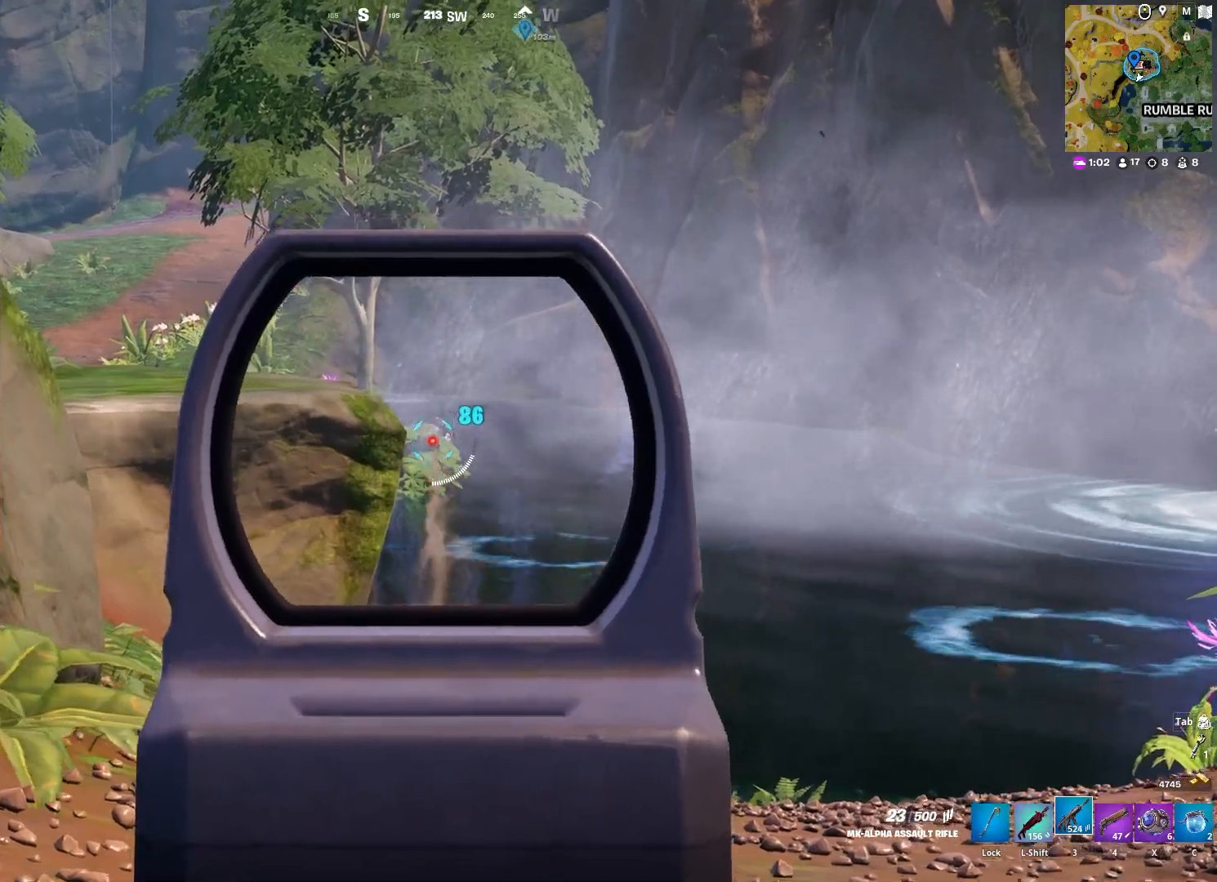
{"keys": [], "mouse": ["left", "right"], "mouse_move": "still", "events": []}
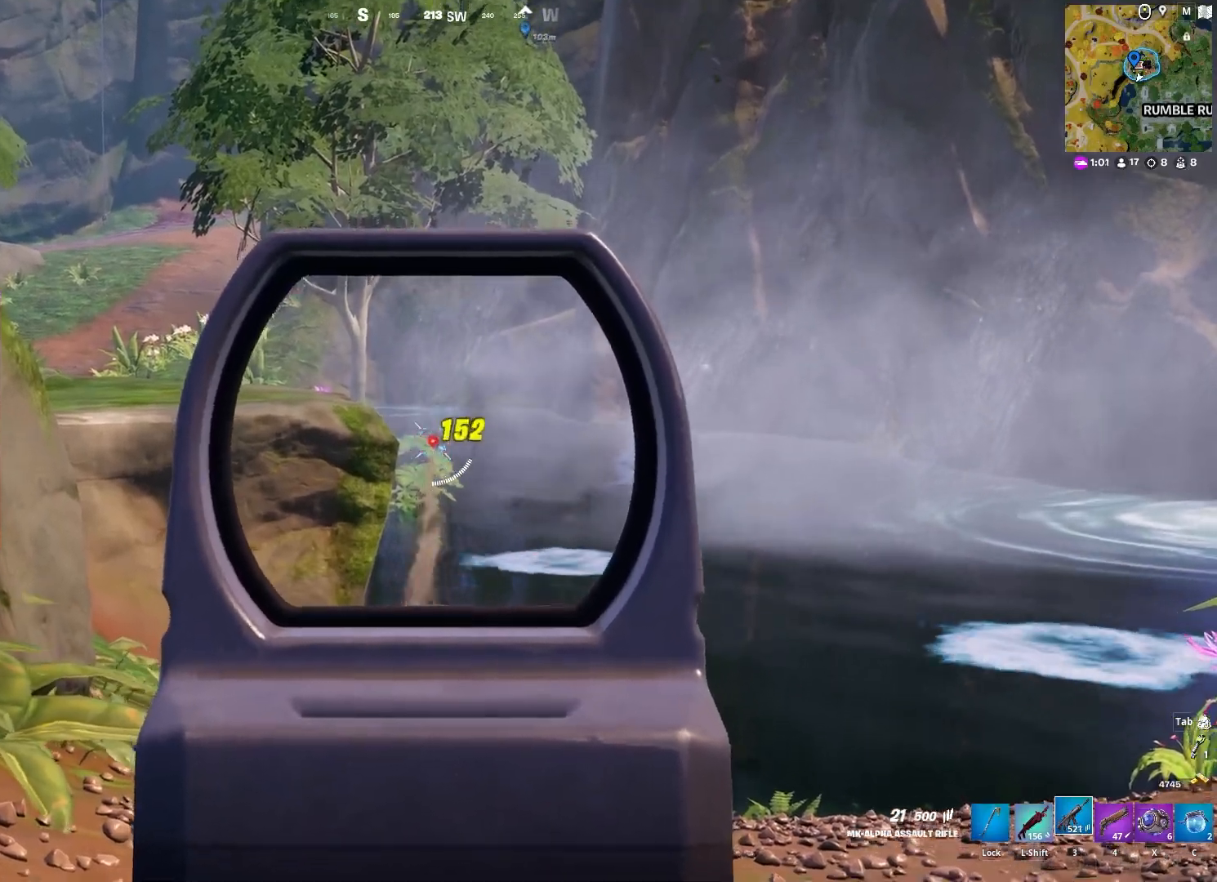
{"keys": [], "mouse": ["left", "right"], "mouse_move": "down", "events": []}
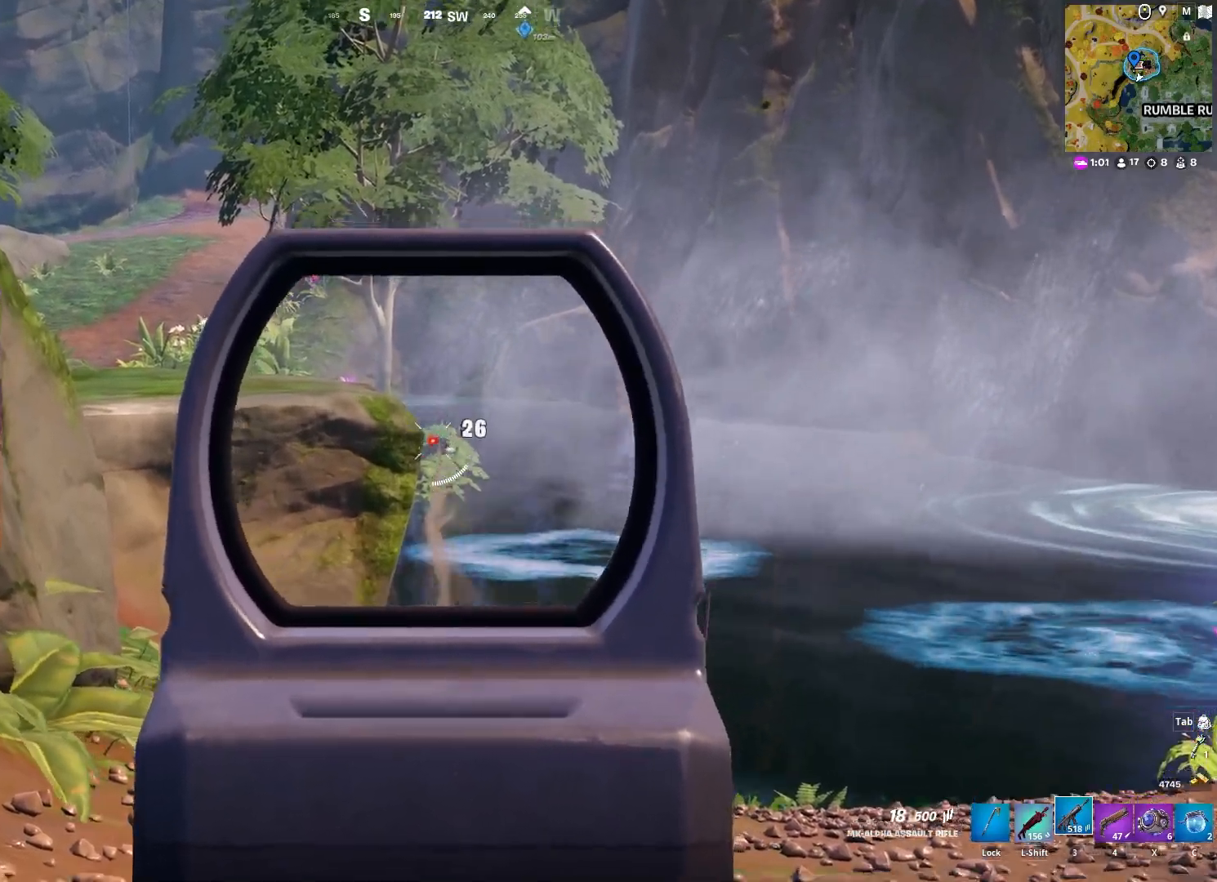
{"keys": ["d"], "mouse": ["left", "right"], "mouse_move": "down", "events": [[50, "d", "down"]]}
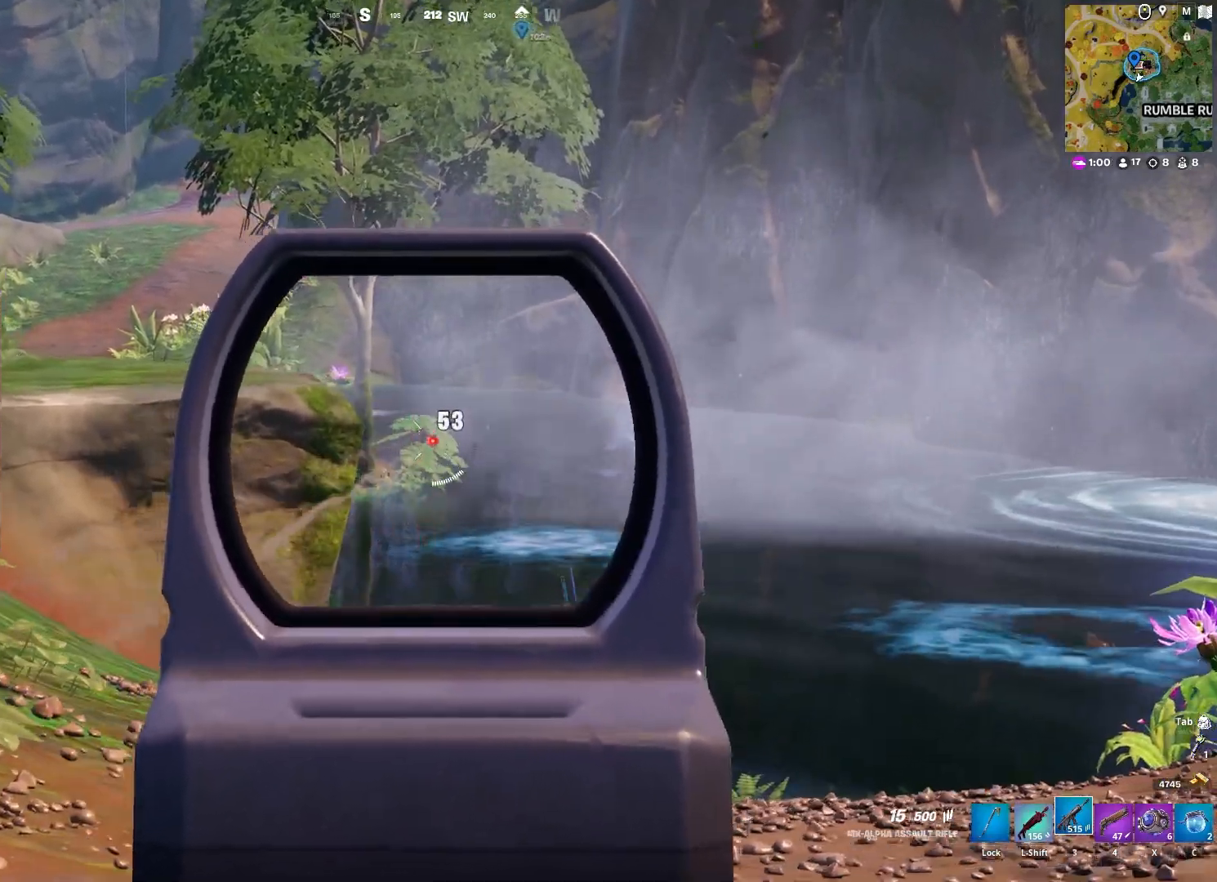
{"keys": ["a", "d"], "mouse": ["left", "right"], "mouse_move": "still", "events": [[500, "a", "down"]]}
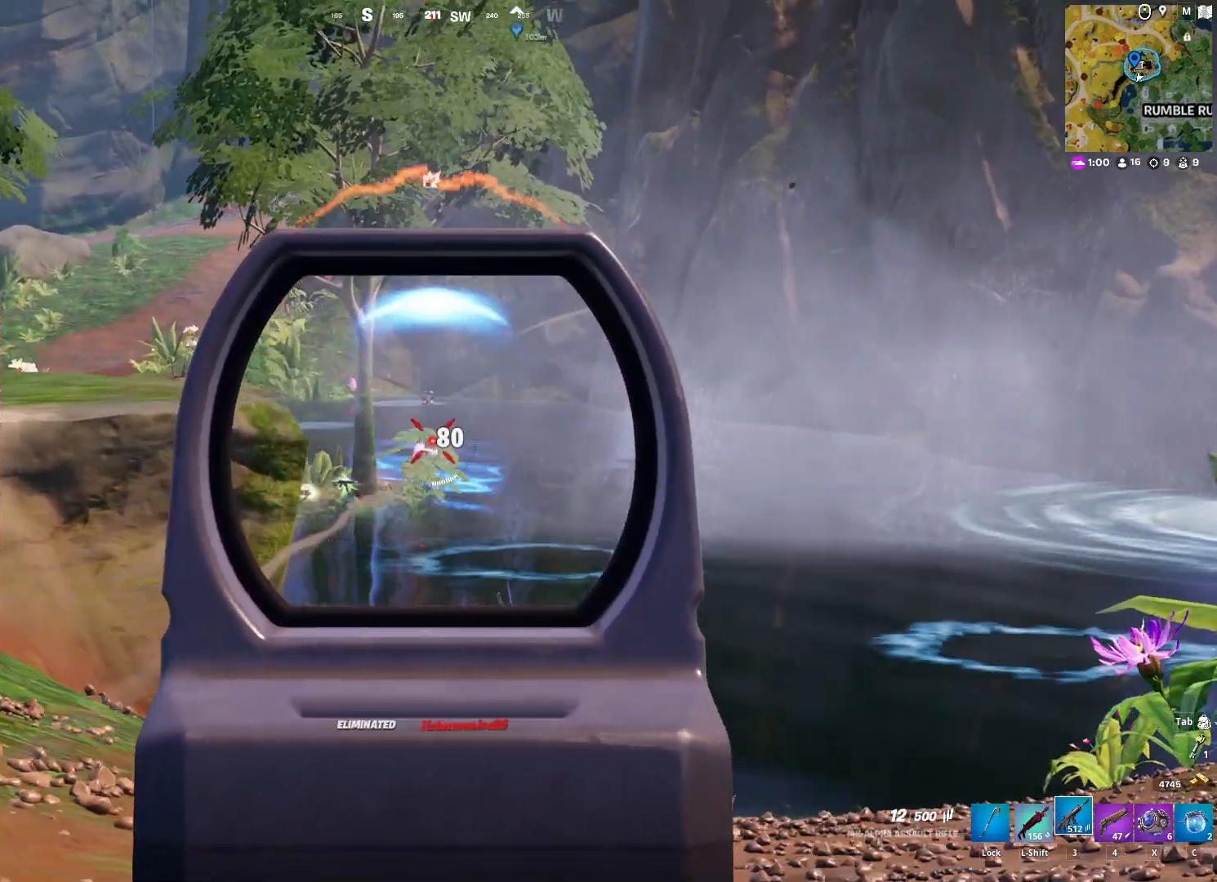
{"keys": ["a", "w"], "mouse": [], "mouse_move": "still", "events": [[33, "d", "up"], [267, "mouse_left", "up"], [267, "mouse_right", "up"], [350, "r", "down"], [417, "r", "up"], [500, "w", "down"]]}
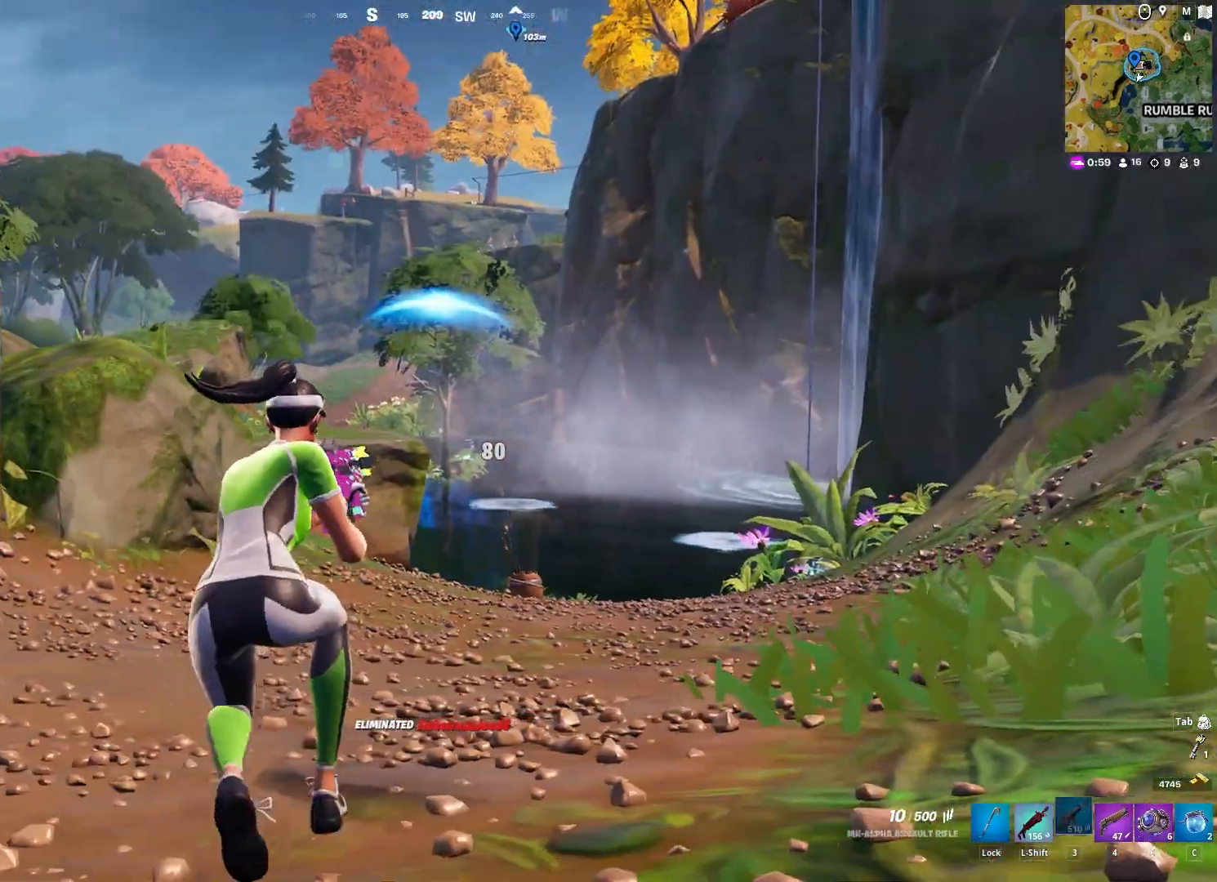
{"keys": ["w"], "mouse": [], "mouse_move": "still", "events": [[383, "ctrl", "down"], [483, "a", "up"], [483, "ctrl", "up"]]}
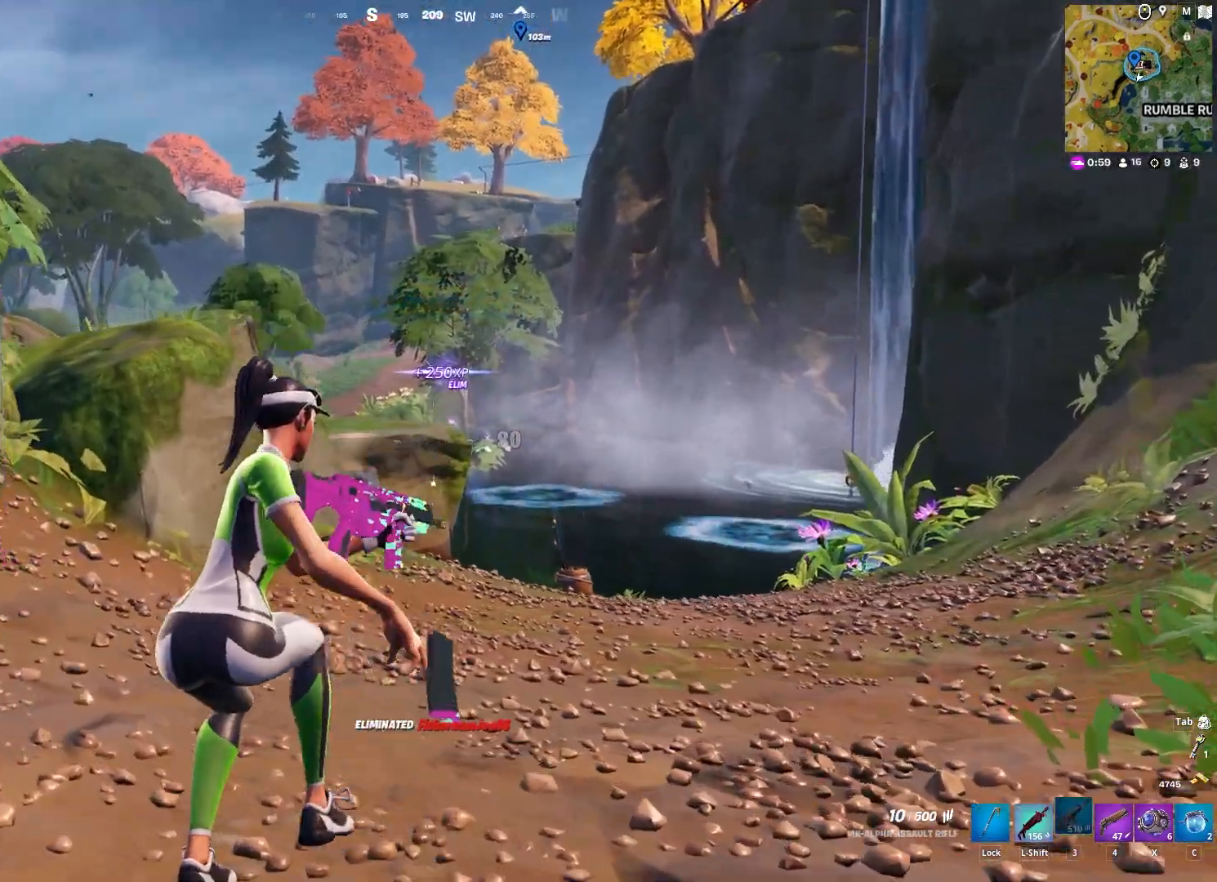
{"keys": ["w"], "mouse": [], "mouse_move": "still", "events": [[67, "ctrl", "down"], [167, "ctrl", "up"]]}
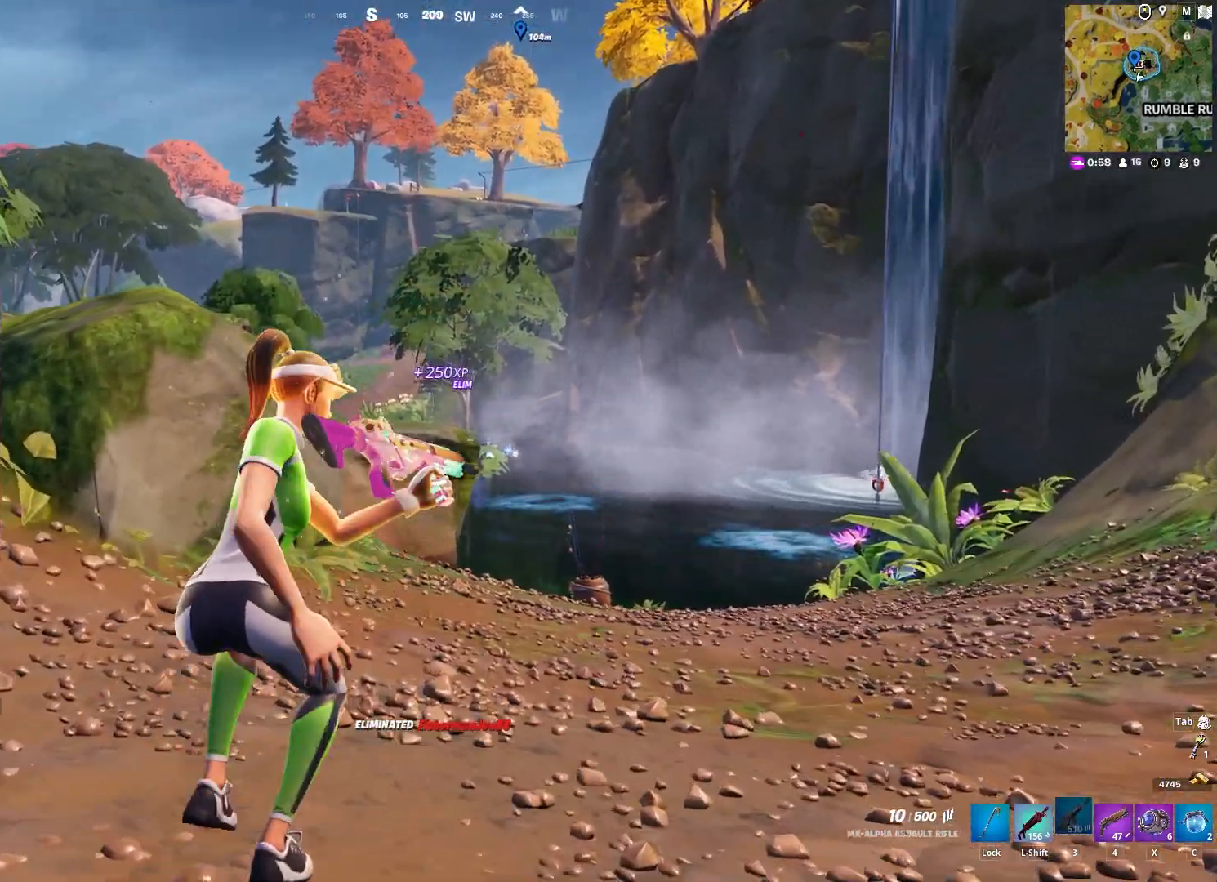
{"keys": ["d", "space", "w"], "mouse": [], "mouse_move": "still", "events": [[83, "d", "down"], [417, "space", "down"]]}
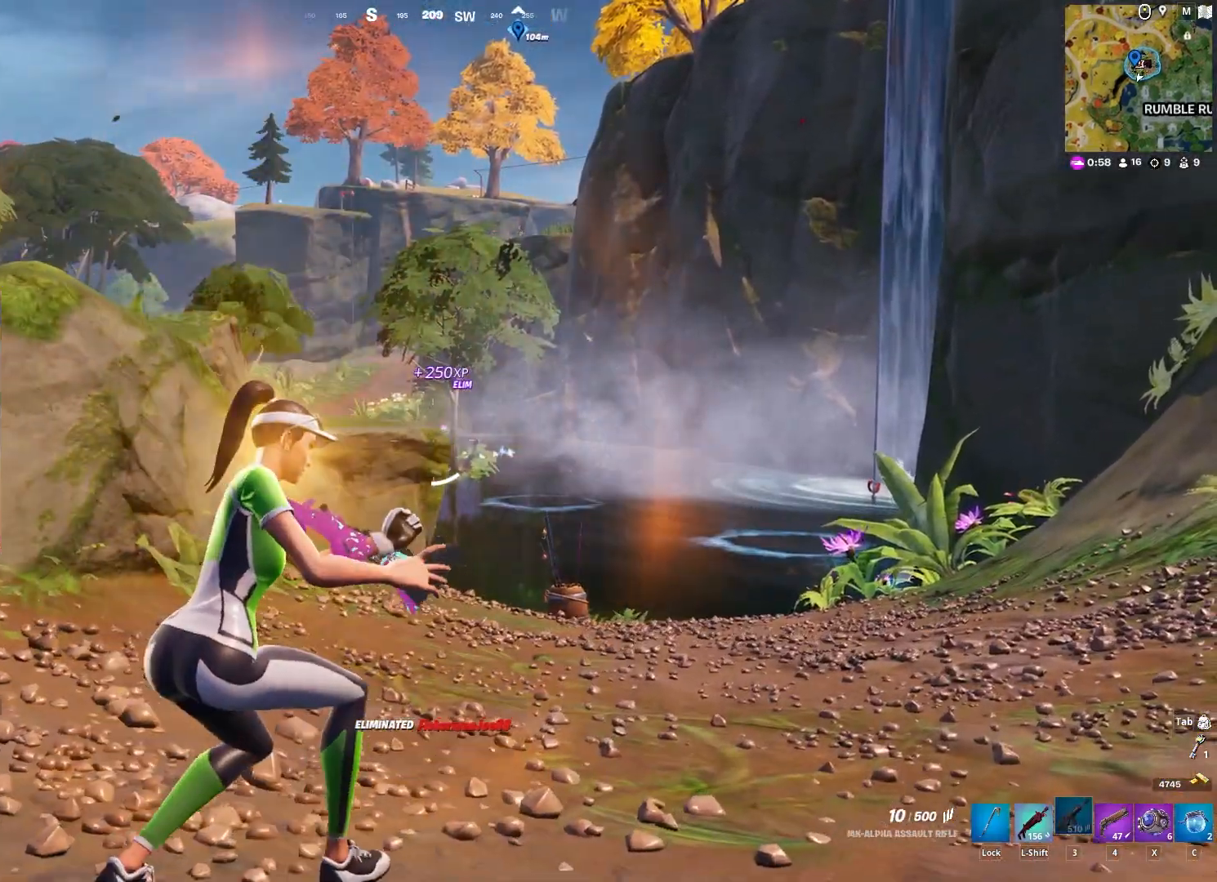
{"keys": ["d", "w"], "mouse": [], "mouse_move": "still", "events": [[17, "space", "up"]]}
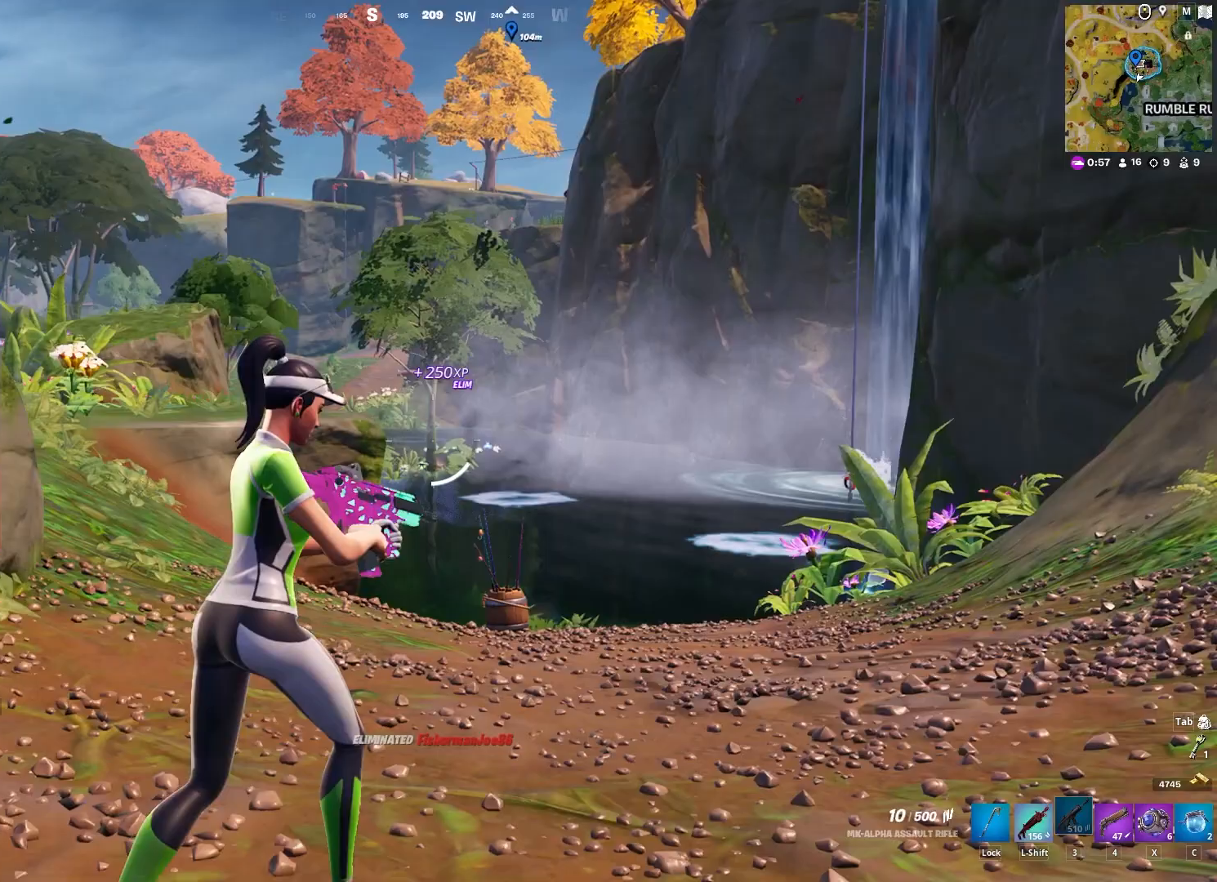
{"keys": ["d", "w"], "mouse": [], "mouse_move": "still", "events": []}
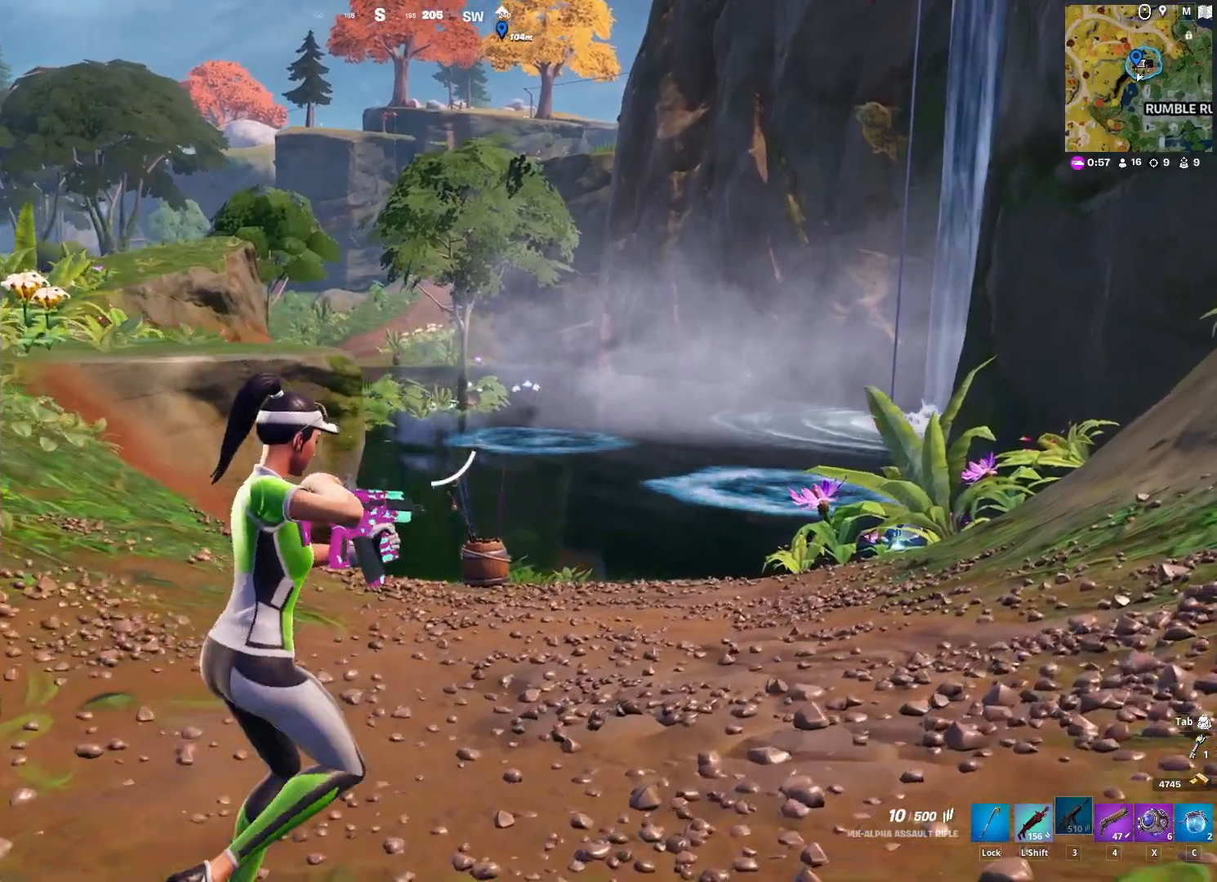
{"keys": ["d", "w"], "mouse": [], "mouse_move": "still", "events": []}
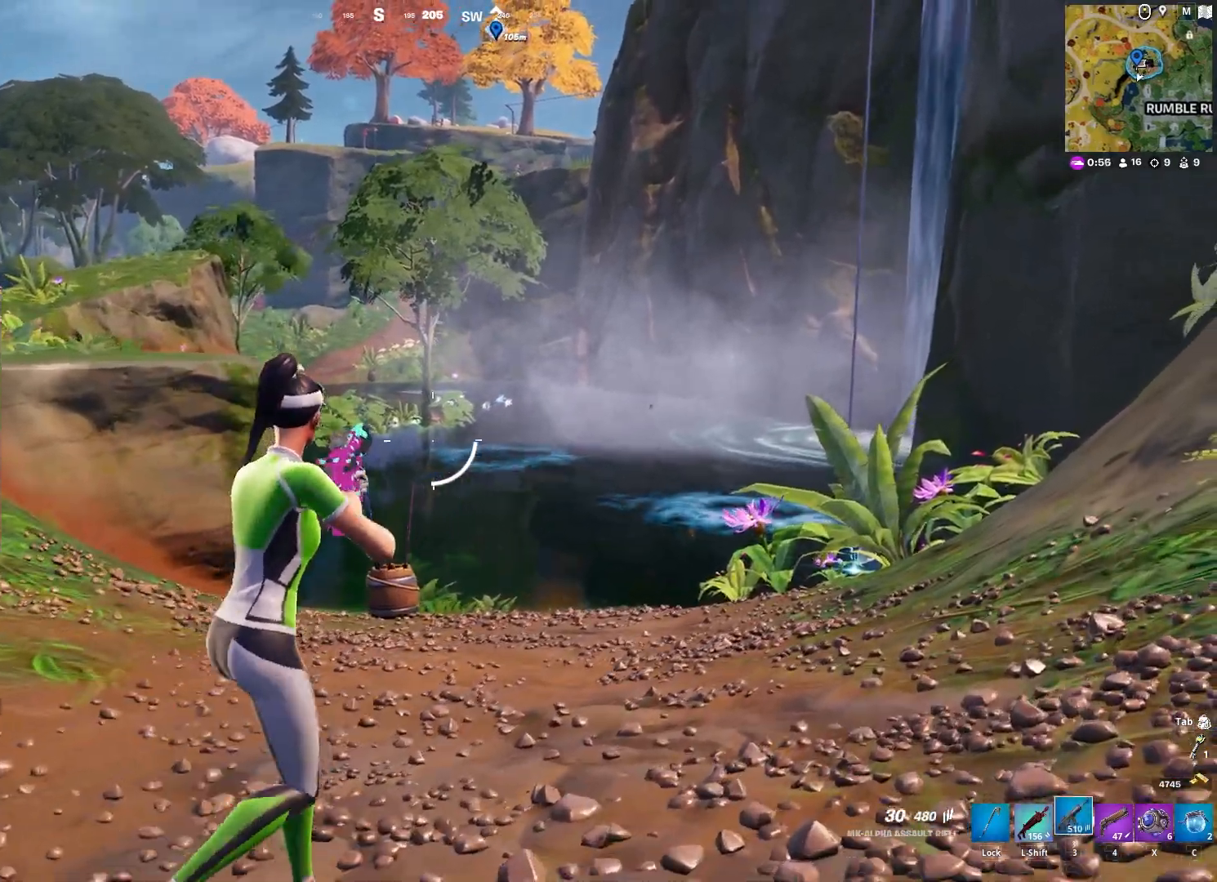
{"keys": ["d", "w"], "mouse": ["right"], "mouse_move": "still", "events": [[150, "mouse_right", "down"]]}
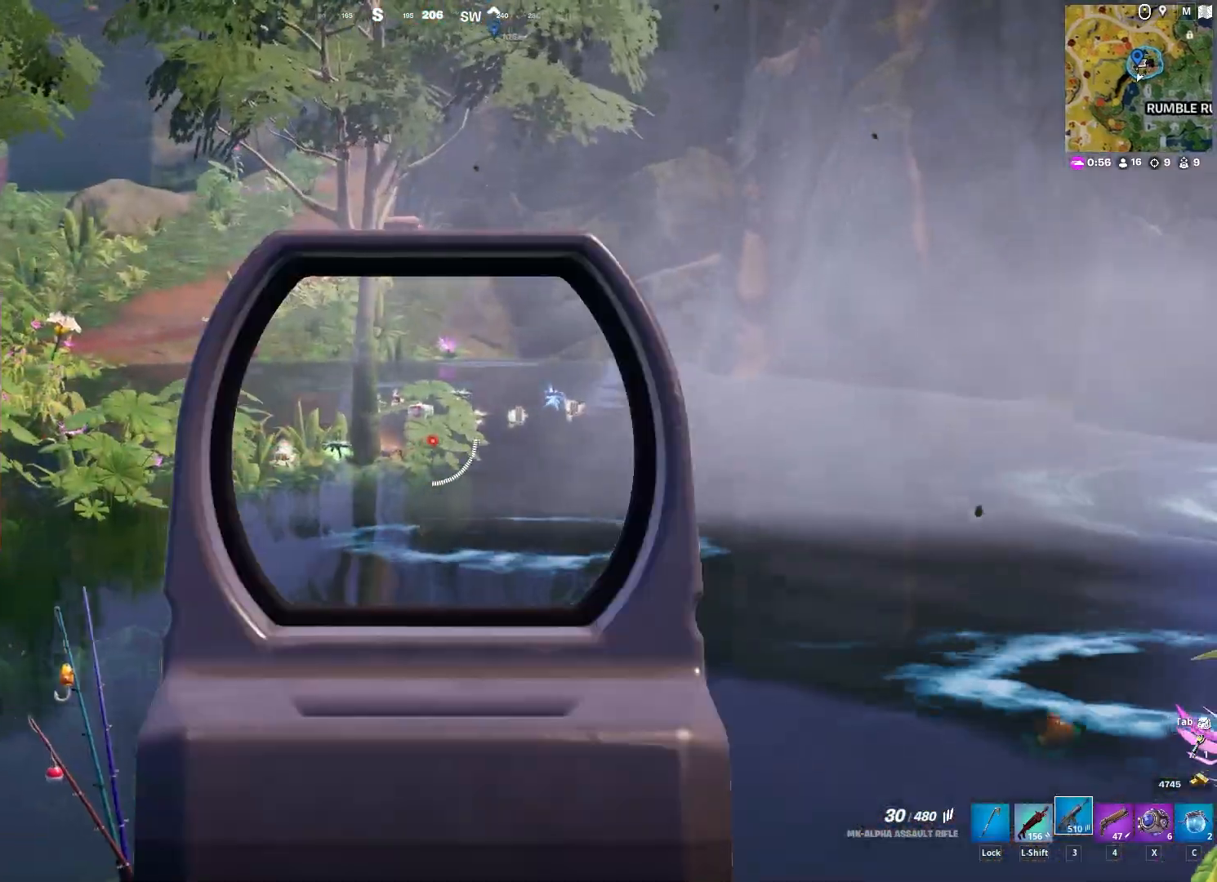
{"keys": ["d", "w"], "mouse": ["right"], "mouse_move": "still", "events": []}
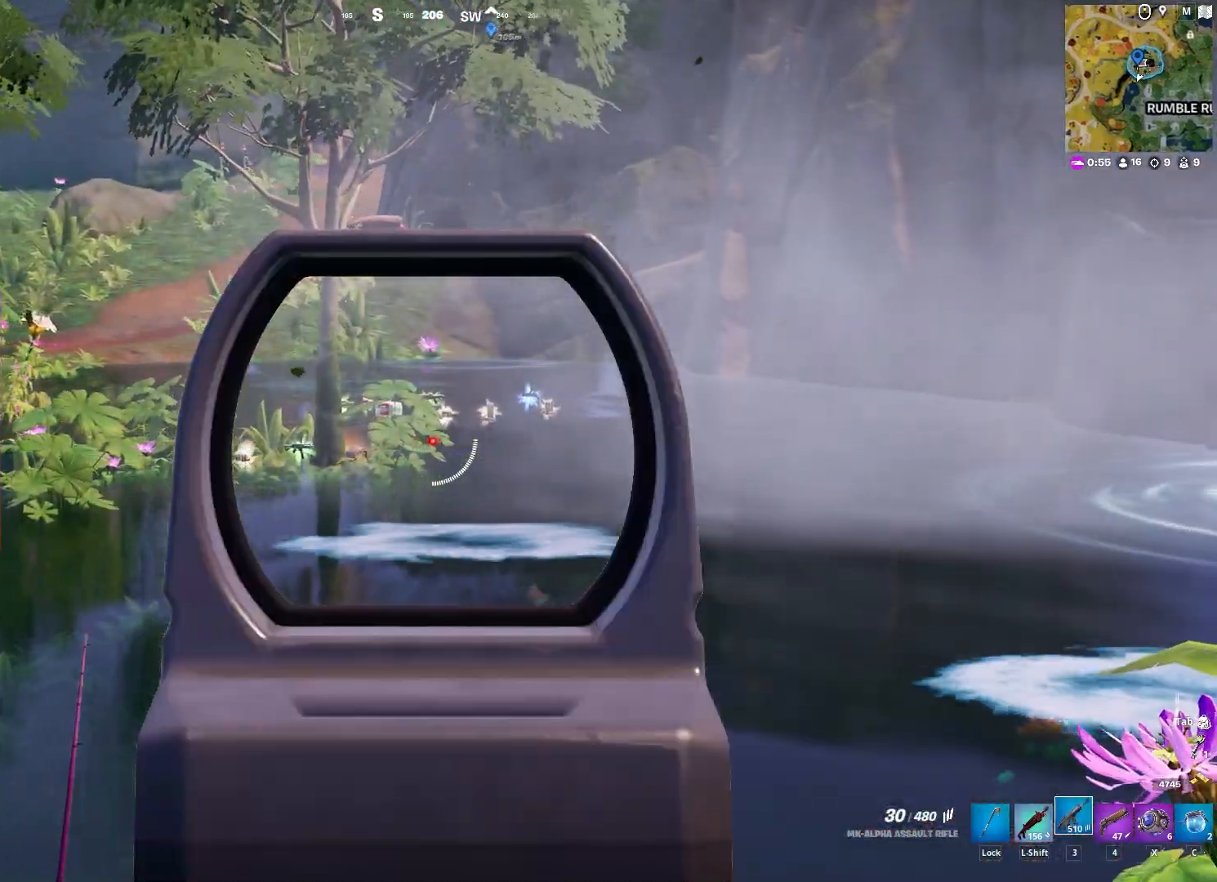
{"keys": ["a"], "mouse": [], "mouse_move": "still", "events": [[183, "w", "up"], [317, "d", "up"], [417, "a", "down"], [467, "mouse_right", "up"]]}
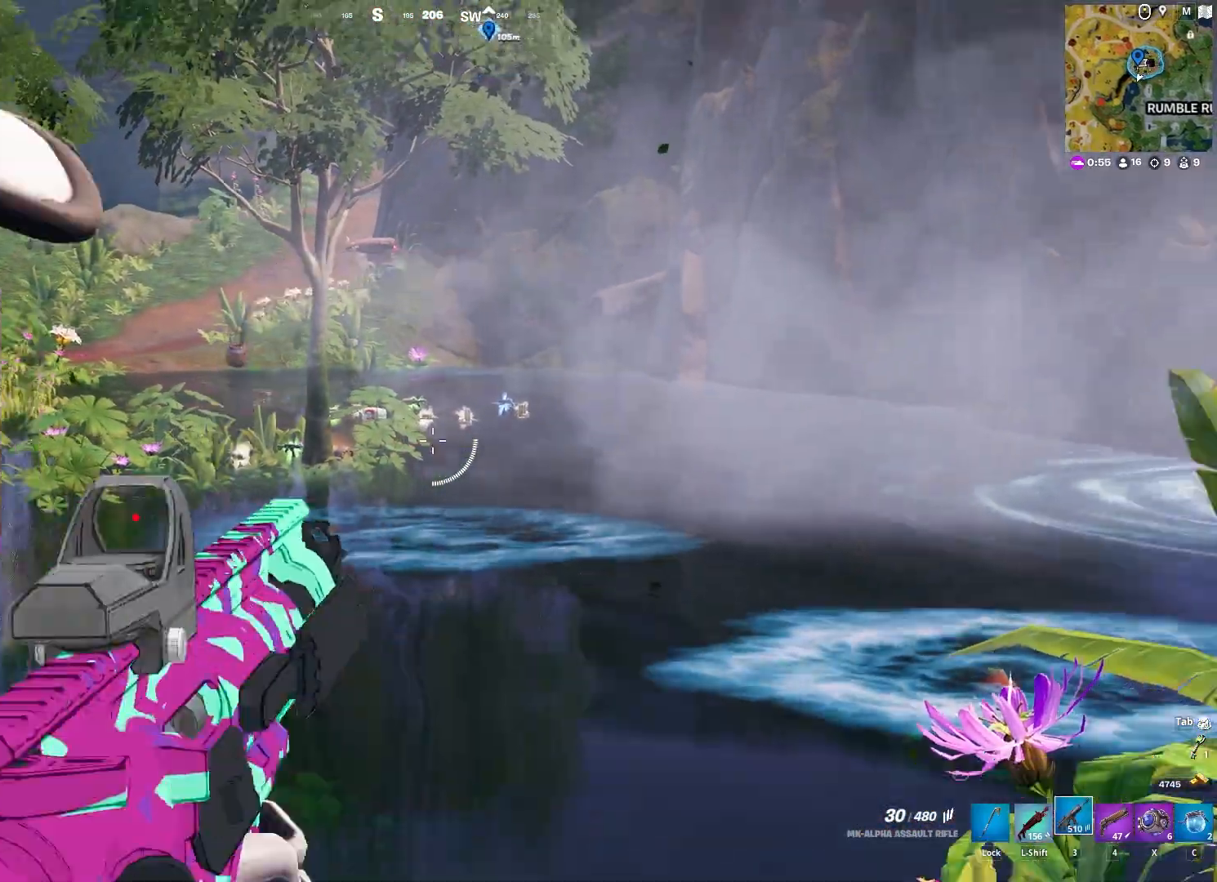
{"keys": ["a"], "mouse": [], "mouse_move": "left", "events": [[333, "shift", "down"], [483, "shift", "up"]]}
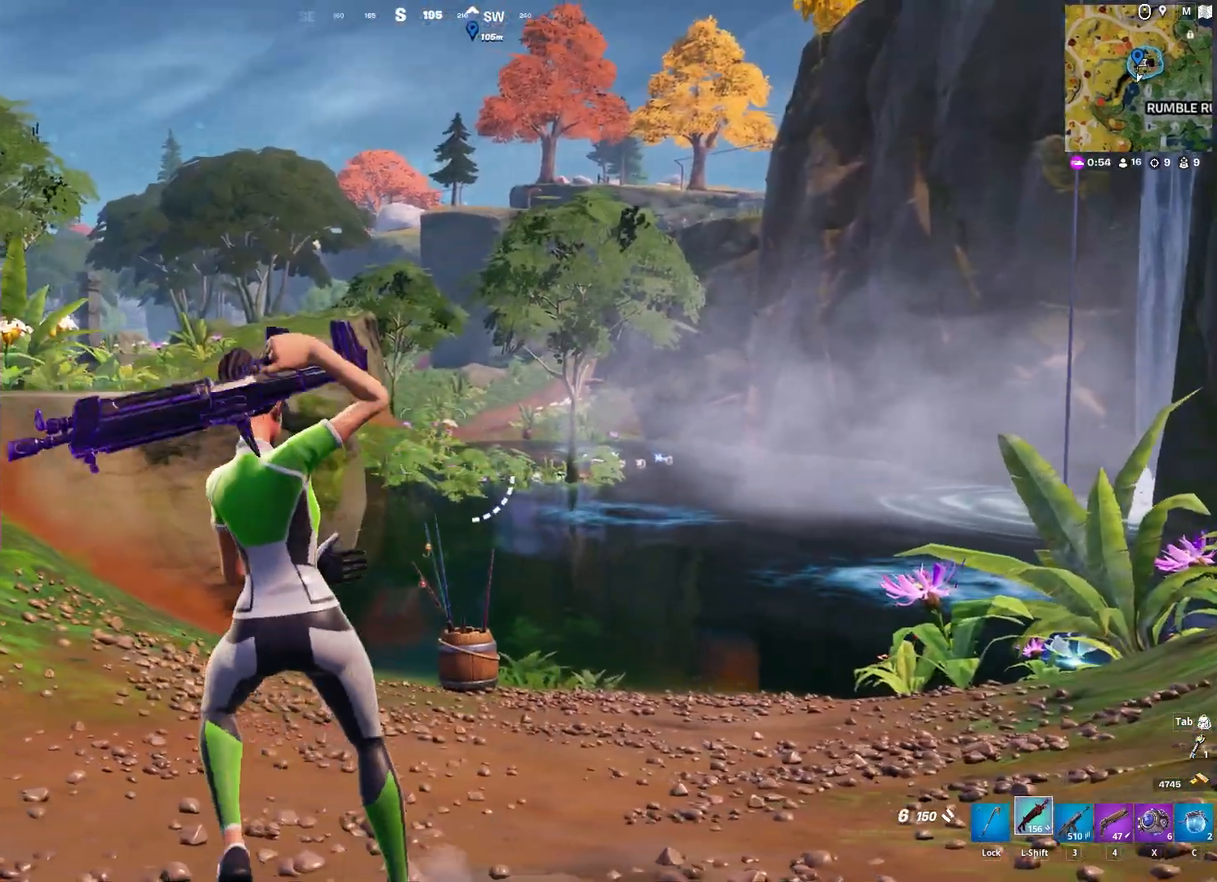
{"keys": ["a"], "mouse": [], "mouse_move": "still", "events": [[17, "w", "down"], [117, "caps_lock", "down"], [167, "w", "up"], [267, "caps_lock", "up"]]}
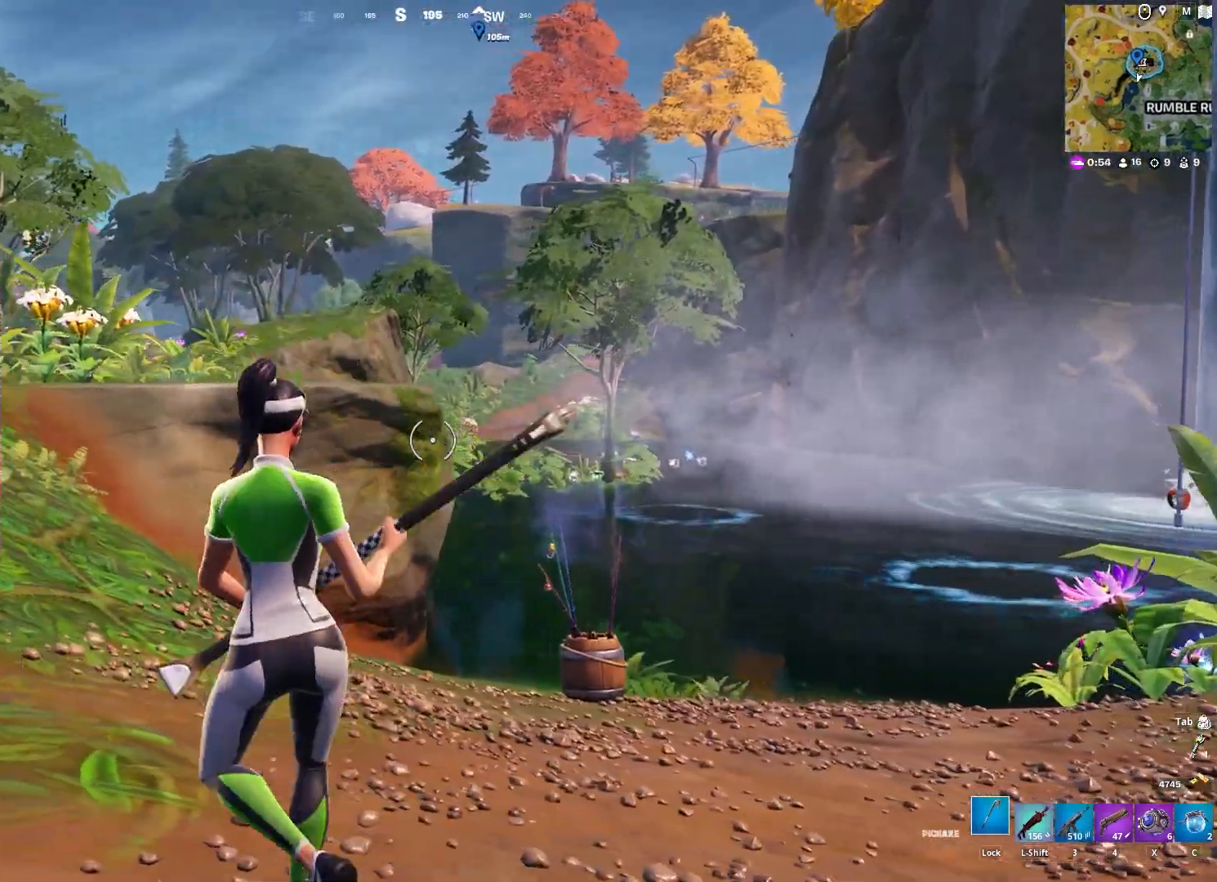
{"keys": ["a", "w"], "mouse": [], "mouse_move": "still", "events": [[183, "w", "down"], [233, "shift", "down"], [367, "shift", "up"]]}